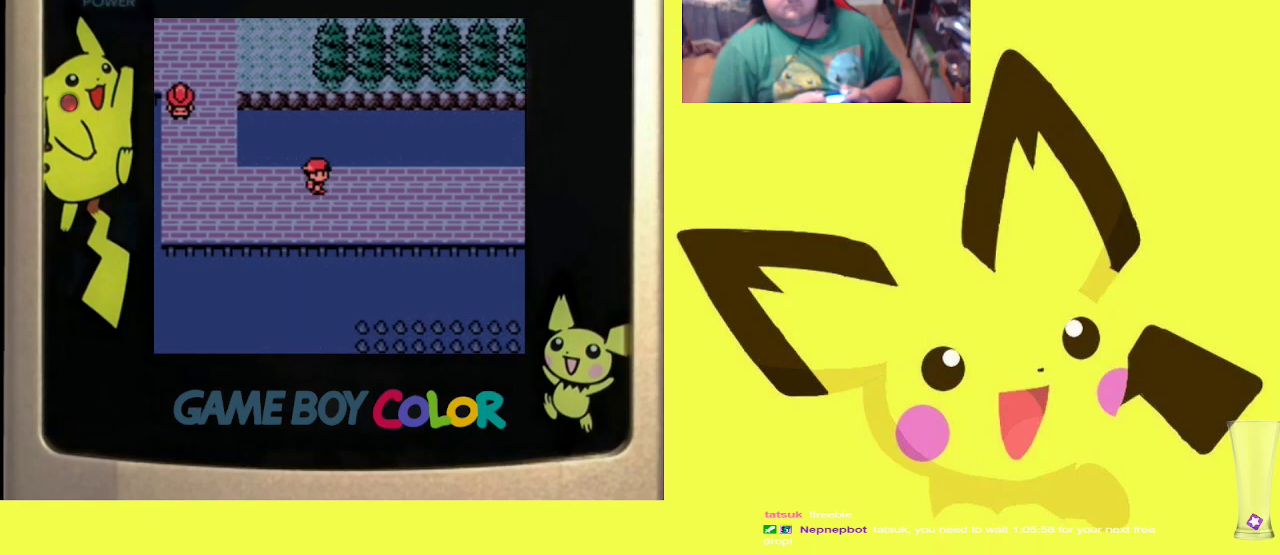
Gameplay with a controller (PlayStation layout); each line is a JSON object with the inputs held at the frame after it. "events" lists button and stick changes between this image and that frame as [ms after this image, input, new state], when the widget could be followed in between. Not read: left_stick right_stick.
{"buttons": ["DPAD_RIGHT"], "events": []}
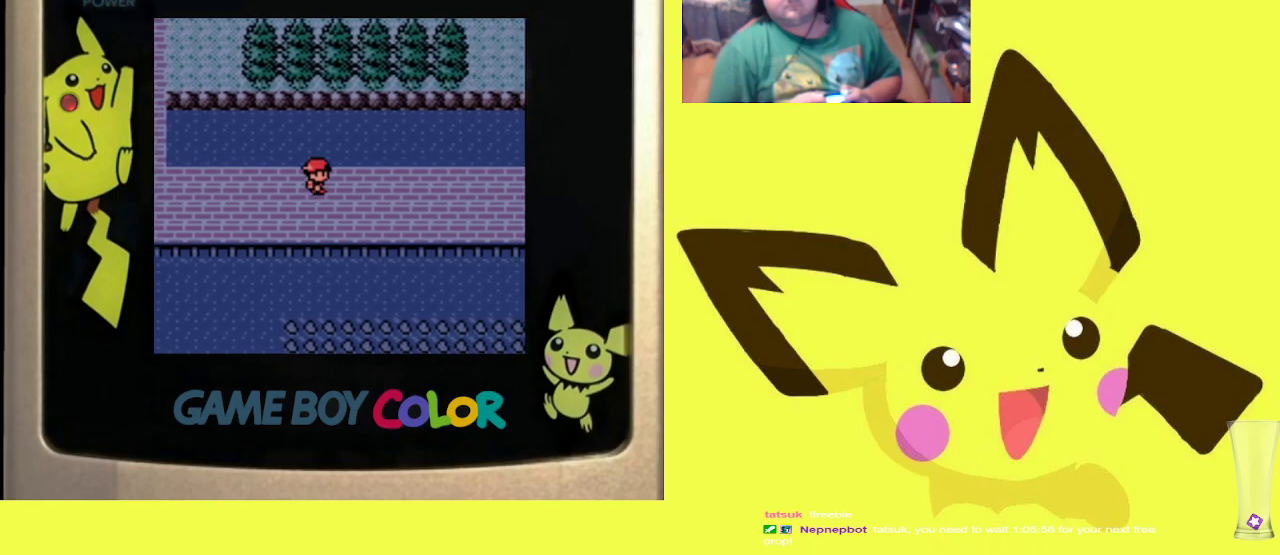
{"buttons": ["DPAD_RIGHT"], "events": []}
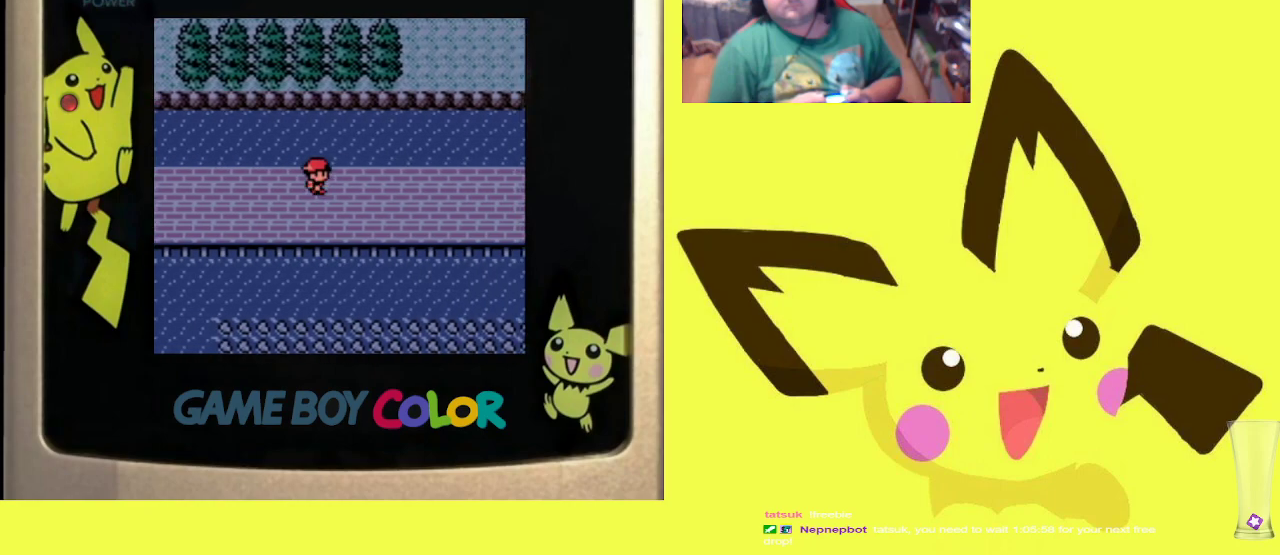
{"buttons": ["DPAD_RIGHT"], "events": []}
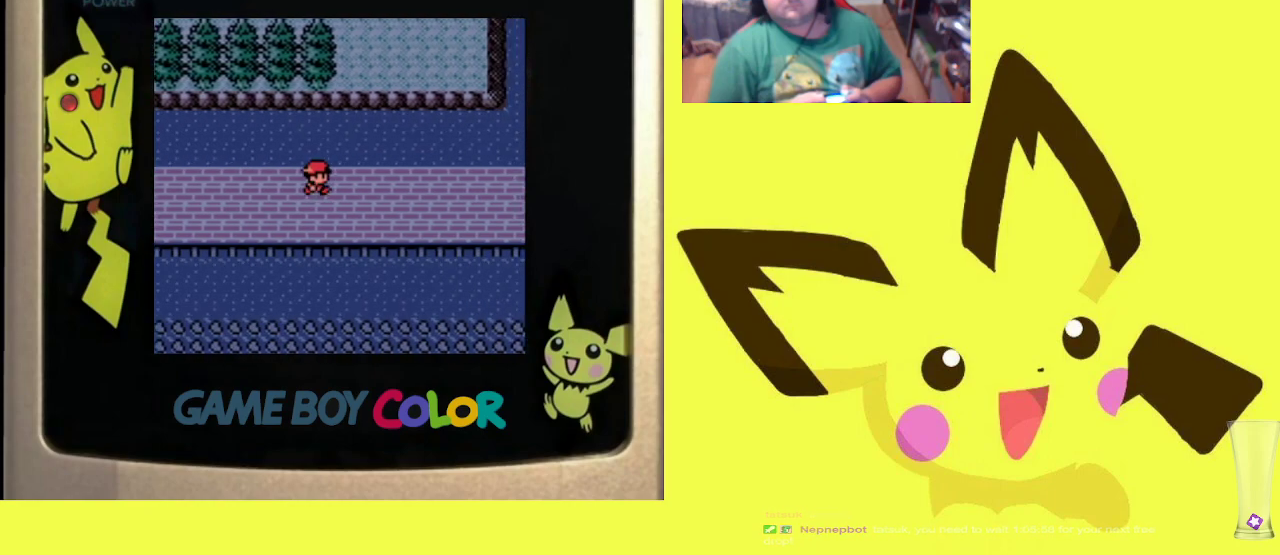
{"buttons": ["DPAD_RIGHT"], "events": []}
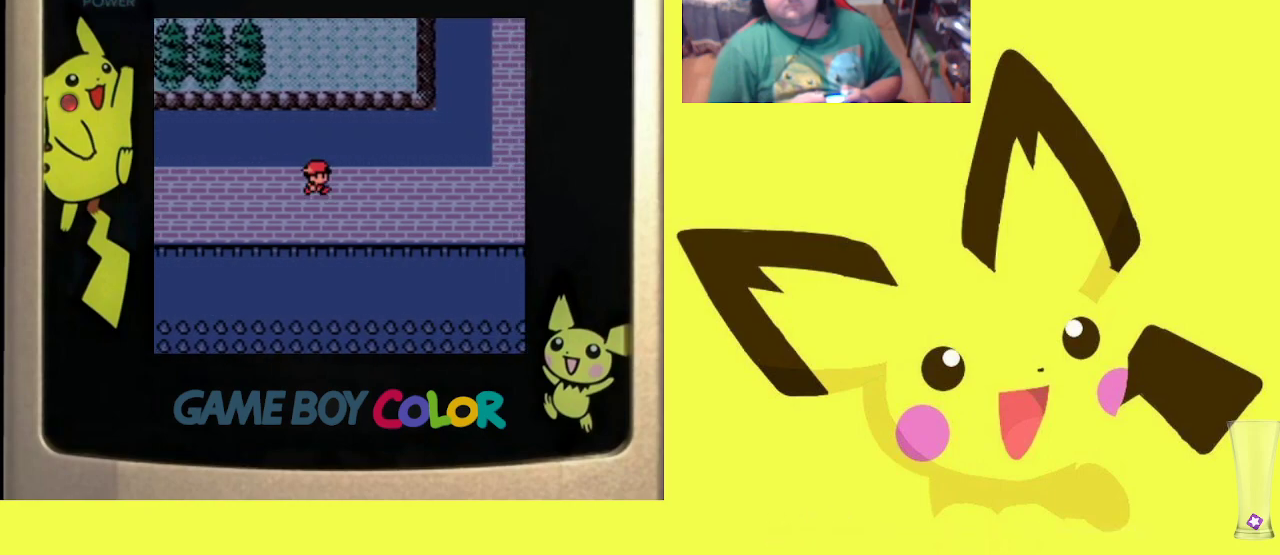
{"buttons": ["DPAD_RIGHT"], "events": []}
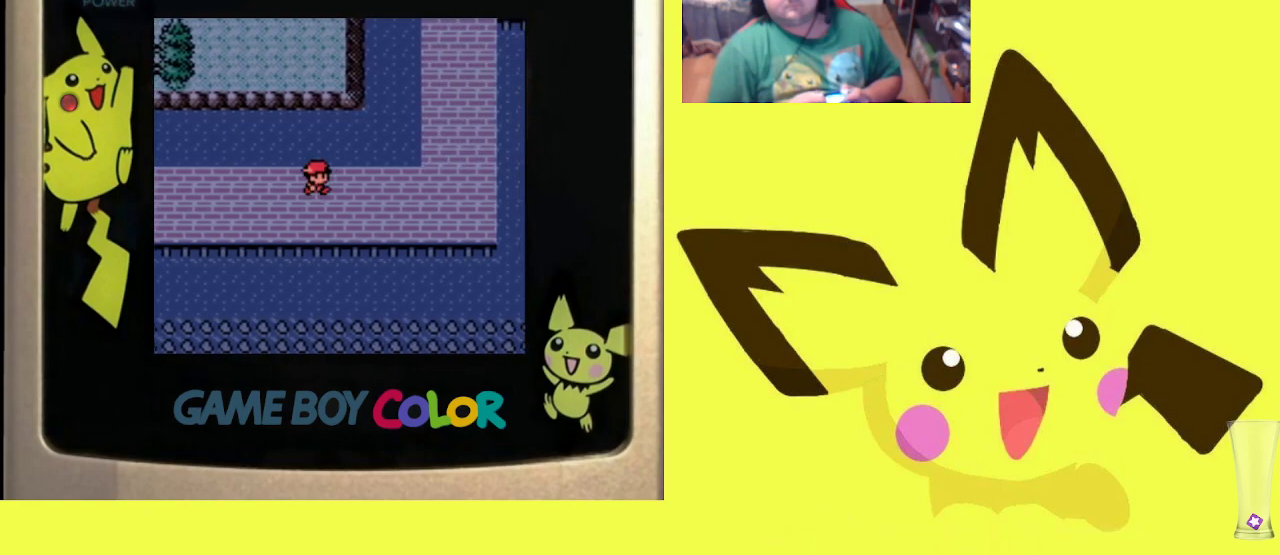
{"buttons": ["DPAD_RIGHT"], "events": []}
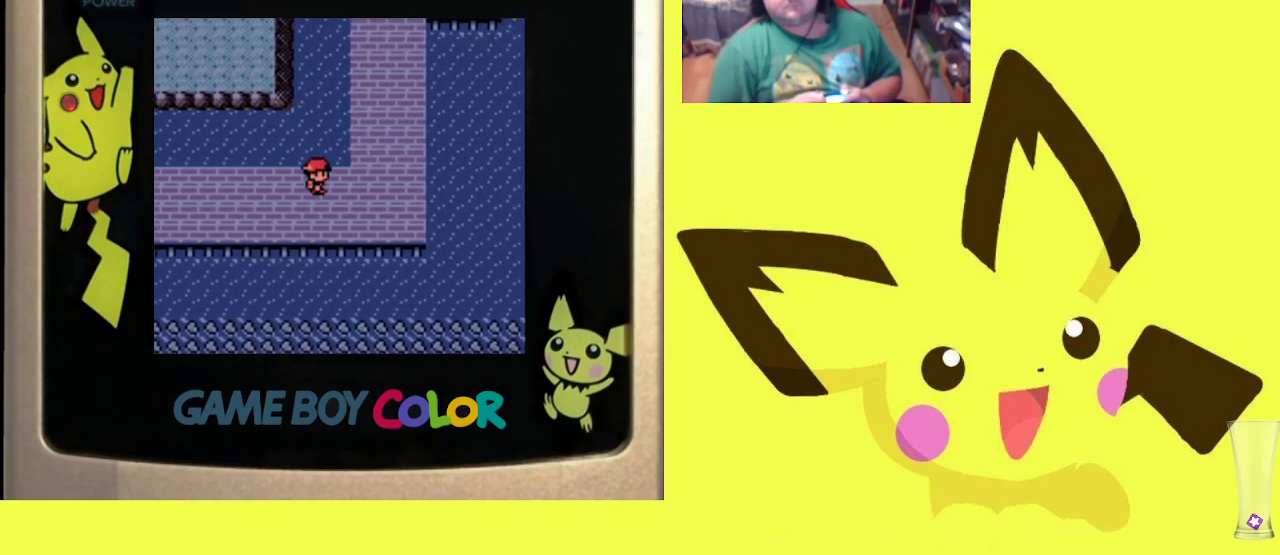
{"buttons": ["DPAD_UP"], "events": [[250, "DPAD_RIGHT", "up"], [267, "DPAD_UP", "down"]]}
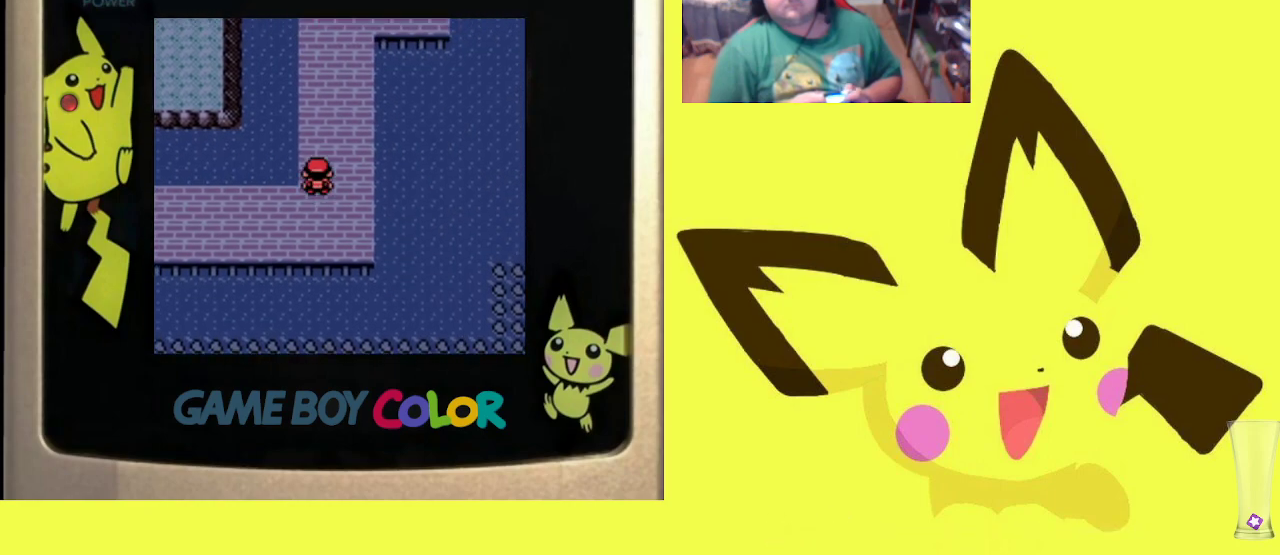
{"buttons": ["DPAD_UP"], "events": []}
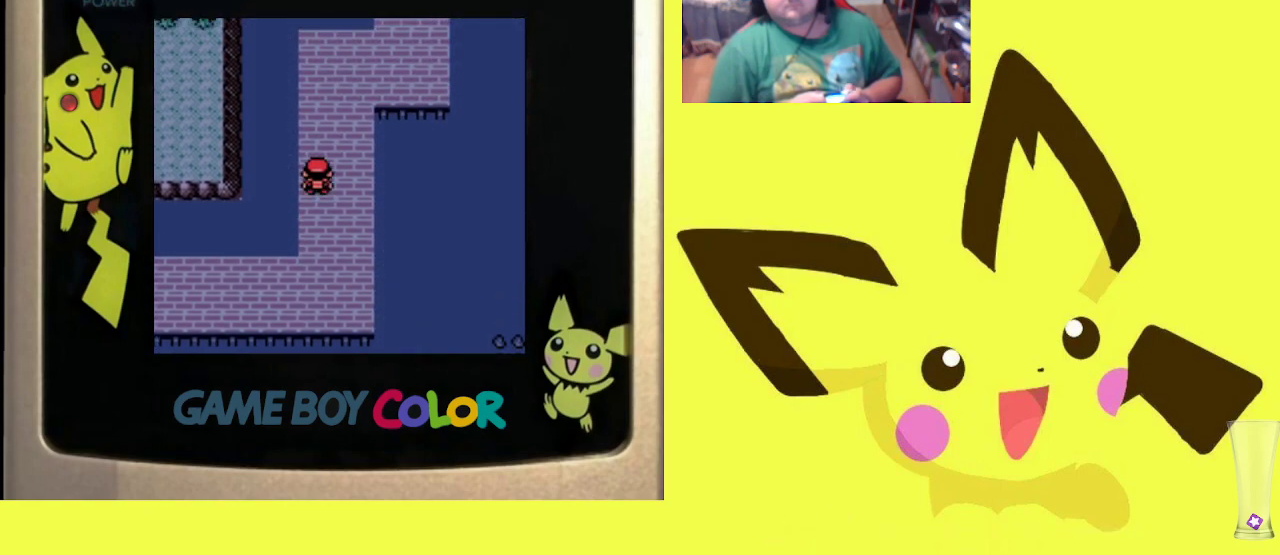
{"buttons": ["DPAD_UP"], "events": []}
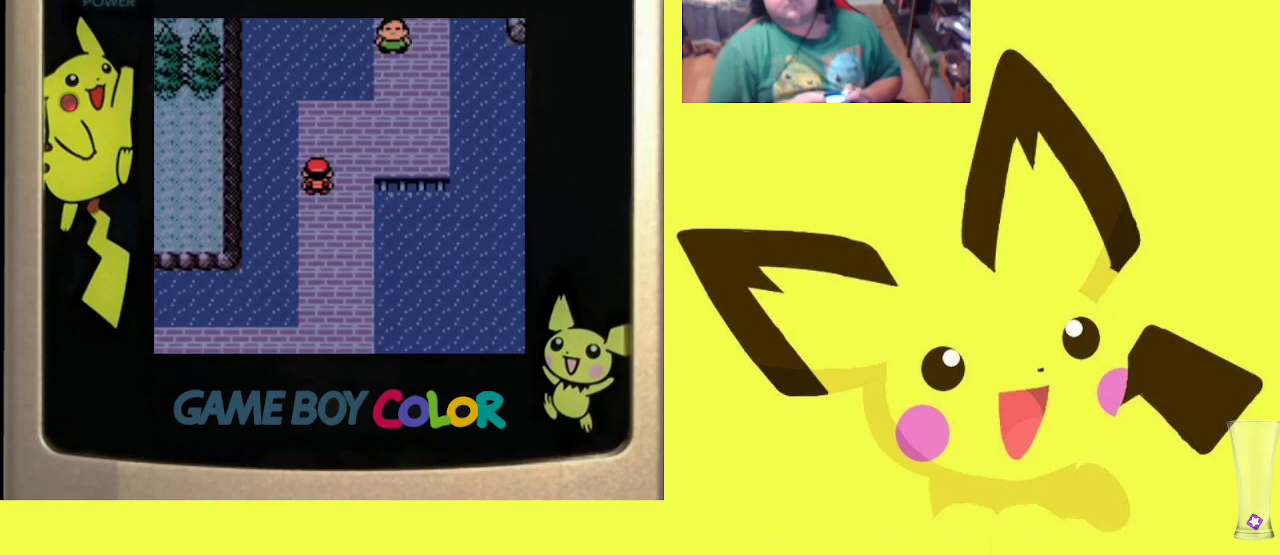
{"buttons": [], "events": [[383, "DPAD_RIGHT", "down"], [383, "DPAD_UP", "up"], [433, "DPAD_RIGHT", "up"]]}
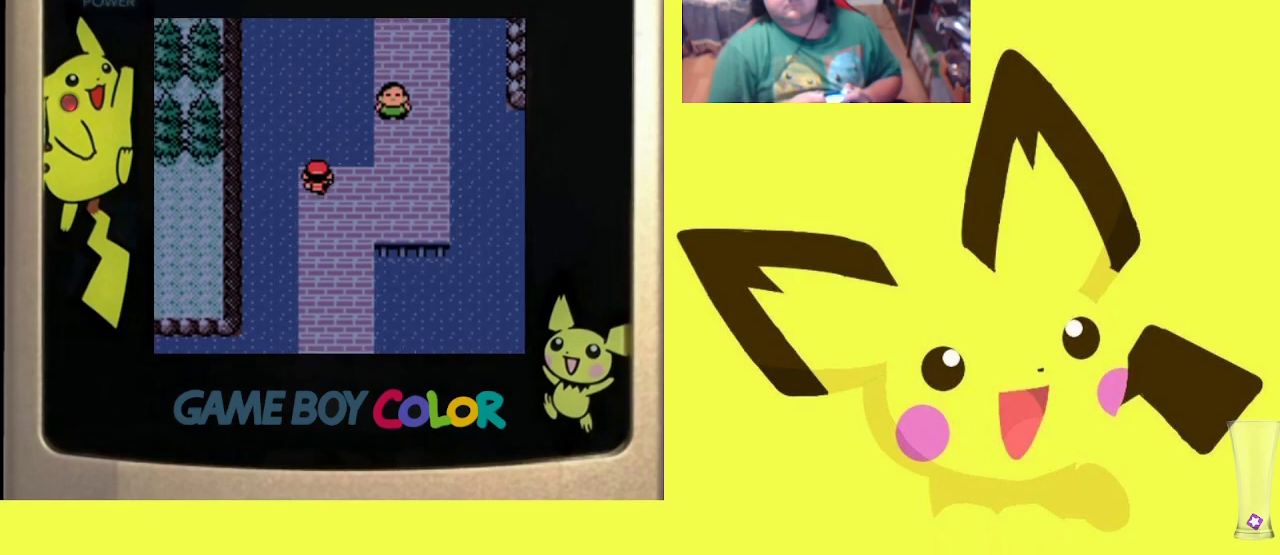
{"buttons": [], "events": []}
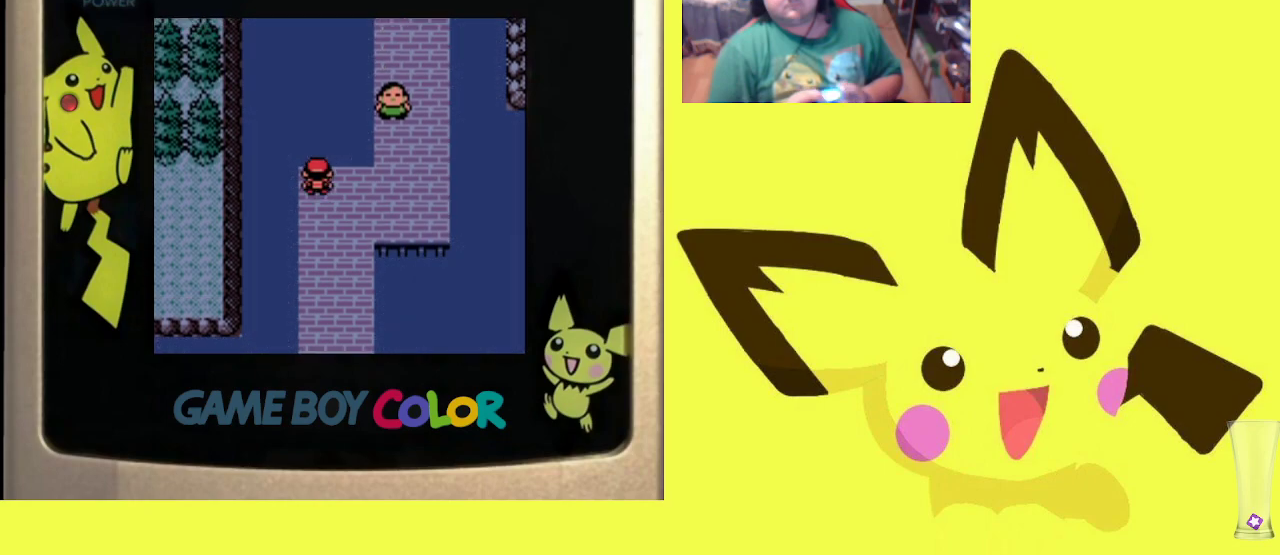
{"buttons": [], "events": []}
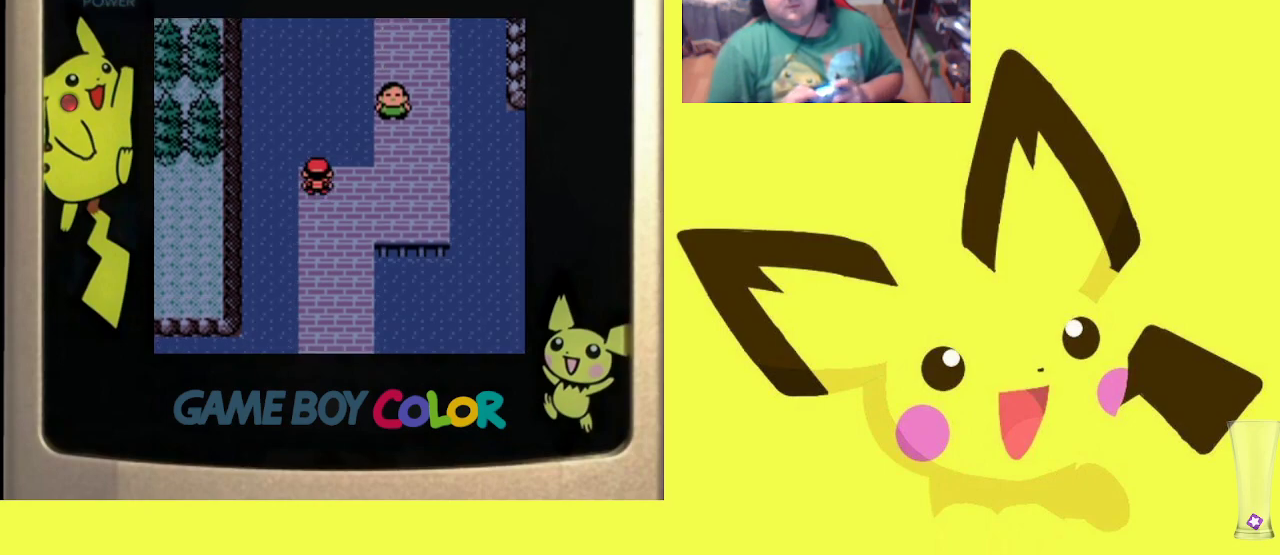
{"buttons": [], "events": [[283, "START", "down"], [433, "START", "up"]]}
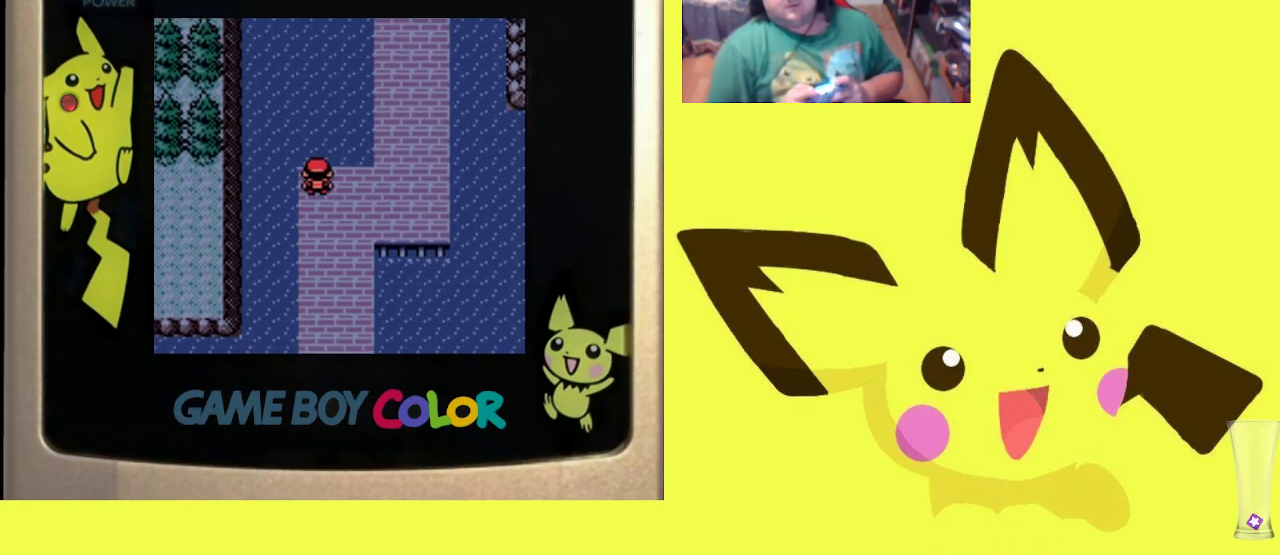
{"buttons": [], "events": [[133, "DPAD_DOWN", "down"], [250, "DPAD_DOWN", "up"], [367, "DPAD_DOWN", "down"], [467, "DPAD_DOWN", "up"]]}
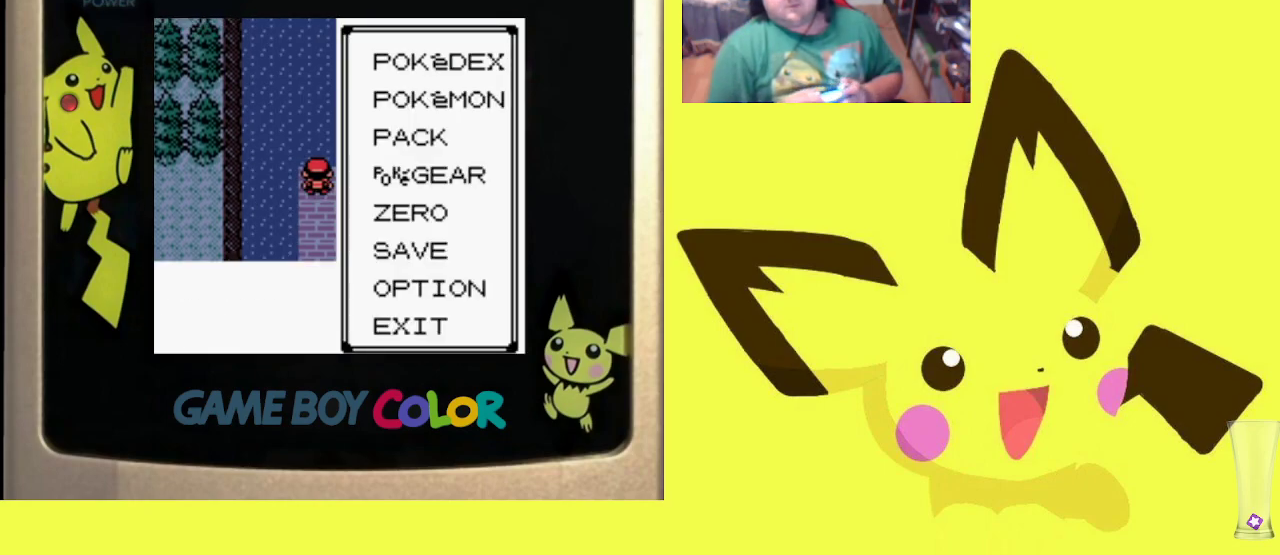
{"buttons": ["DPAD_DOWN"], "events": [[50, "DPAD_DOWN", "down"], [167, "DPAD_DOWN", "up"], [233, "DPAD_DOWN", "down"], [350, "DPAD_DOWN", "up"], [417, "DPAD_DOWN", "down"]]}
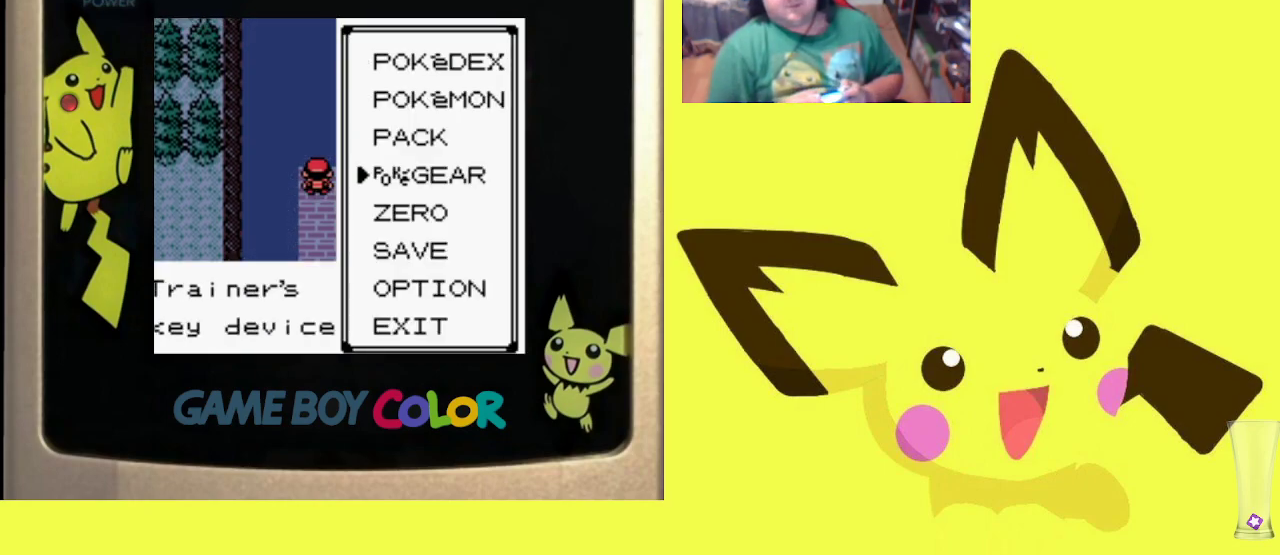
{"buttons": [], "events": [[17, "DPAD_DOWN", "up"], [100, "DPAD_DOWN", "down"], [183, "DPAD_DOWN", "up"], [283, "DPAD_DOWN", "down"], [383, "DPAD_DOWN", "up"]]}
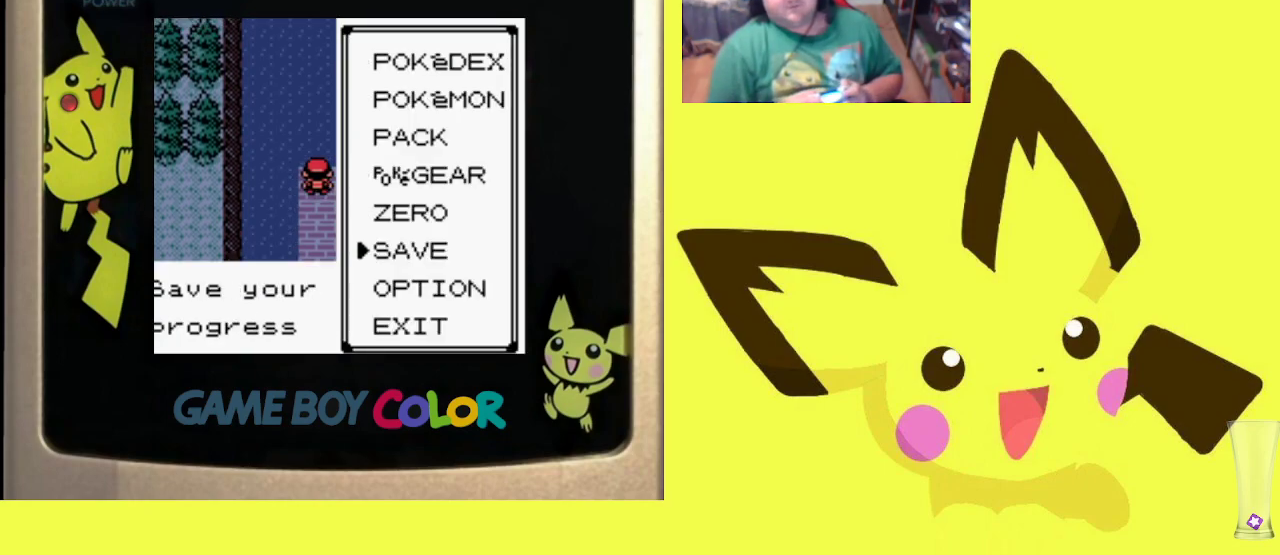
{"buttons": [], "events": [[167, "CIRCLE", "down"], [300, "CIRCLE", "up"], [383, "CIRCLE", "down"], [500, "CIRCLE", "up"]]}
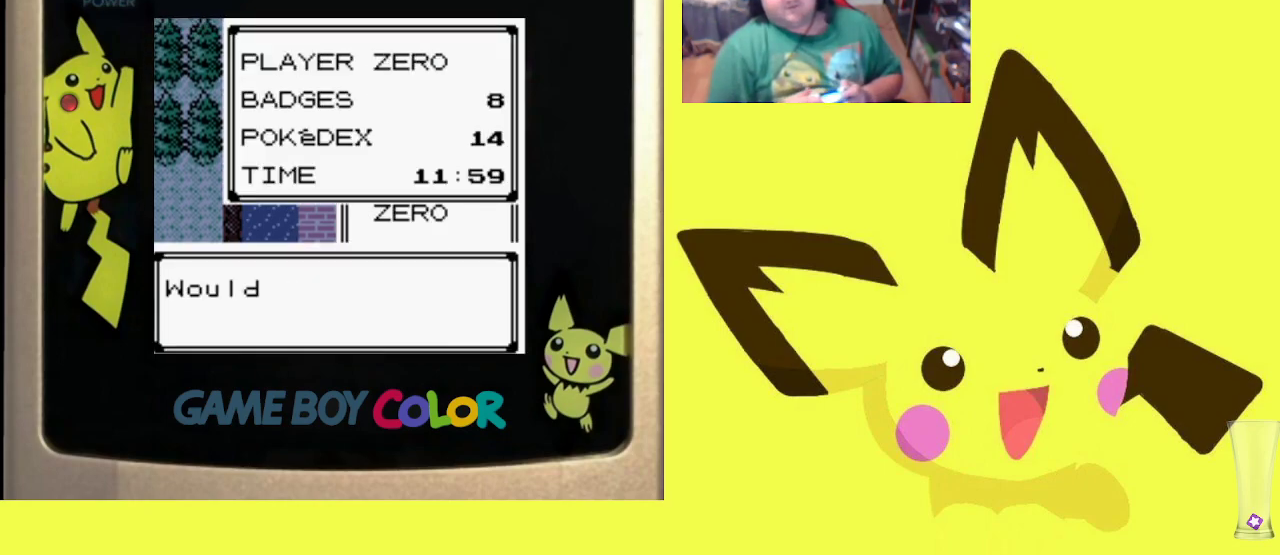
{"buttons": ["CIRCLE"], "events": [[100, "CIRCLE", "down"], [183, "CIRCLE", "up"], [283, "CIRCLE", "down"], [383, "CIRCLE", "up"], [467, "CIRCLE", "down"]]}
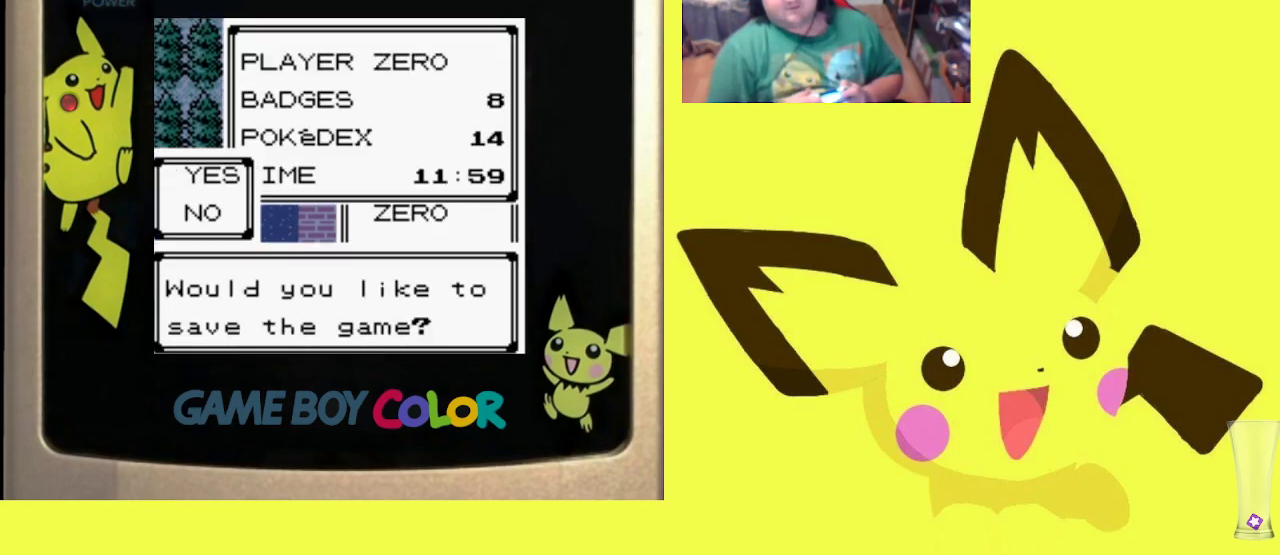
{"buttons": [], "events": [[83, "CIRCLE", "up"], [150, "CIRCLE", "down"], [267, "CIRCLE", "up"], [383, "CIRCLE", "down"], [467, "CIRCLE", "up"]]}
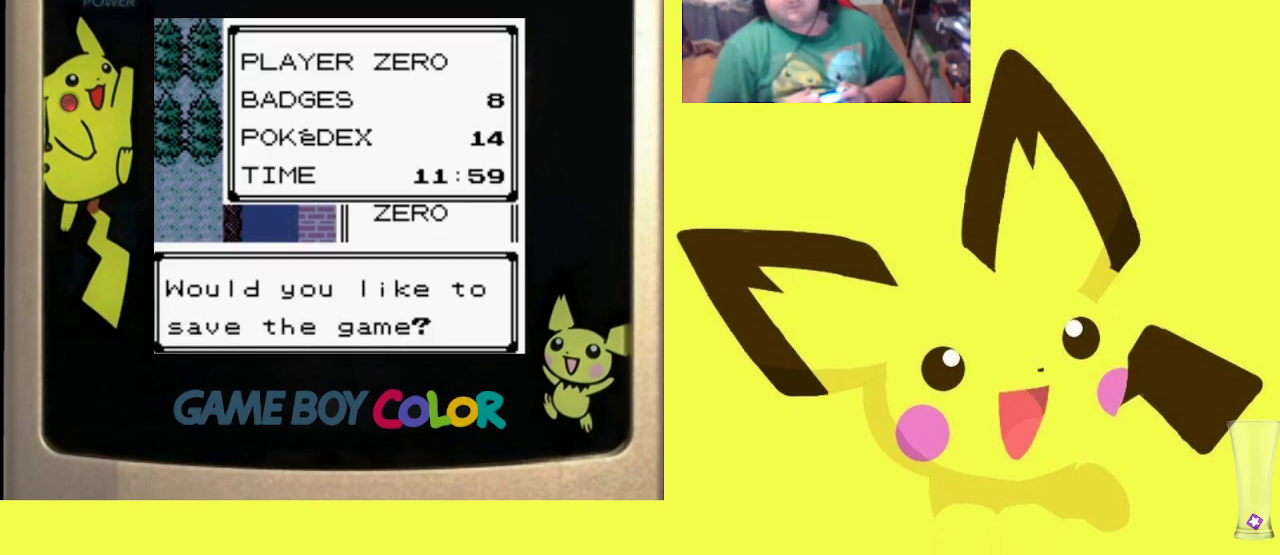
{"buttons": [], "events": [[67, "CIRCLE", "down"], [200, "CIRCLE", "up"], [300, "CIRCLE", "down"], [417, "CIRCLE", "up"]]}
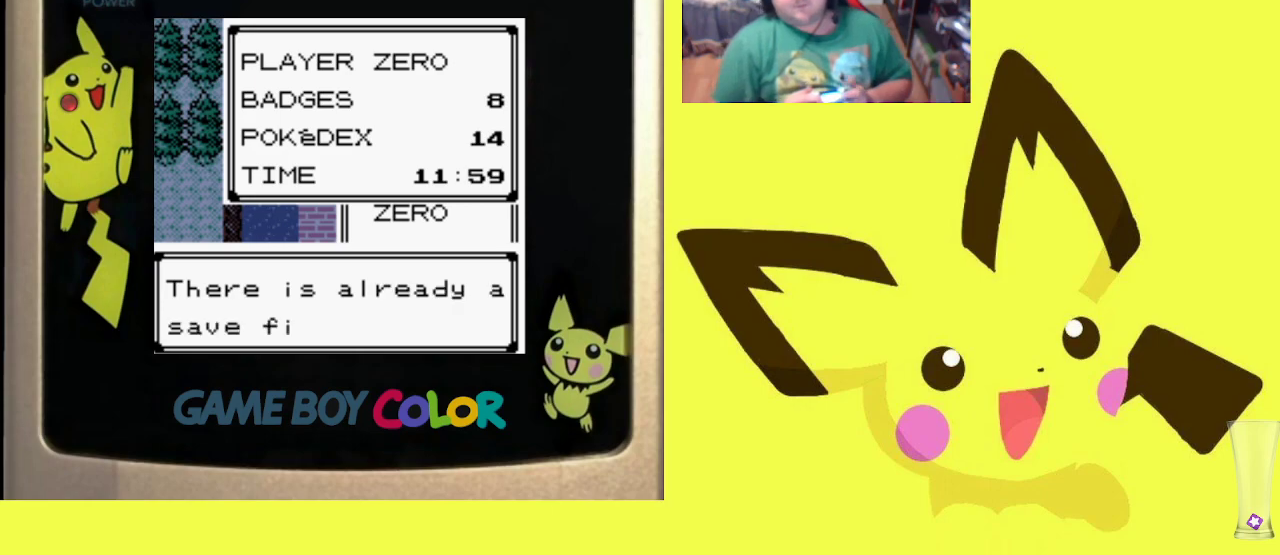
{"buttons": [], "events": [[200, "CIRCLE", "down"], [300, "CIRCLE", "up"], [400, "CIRCLE", "down"], [500, "CIRCLE", "up"]]}
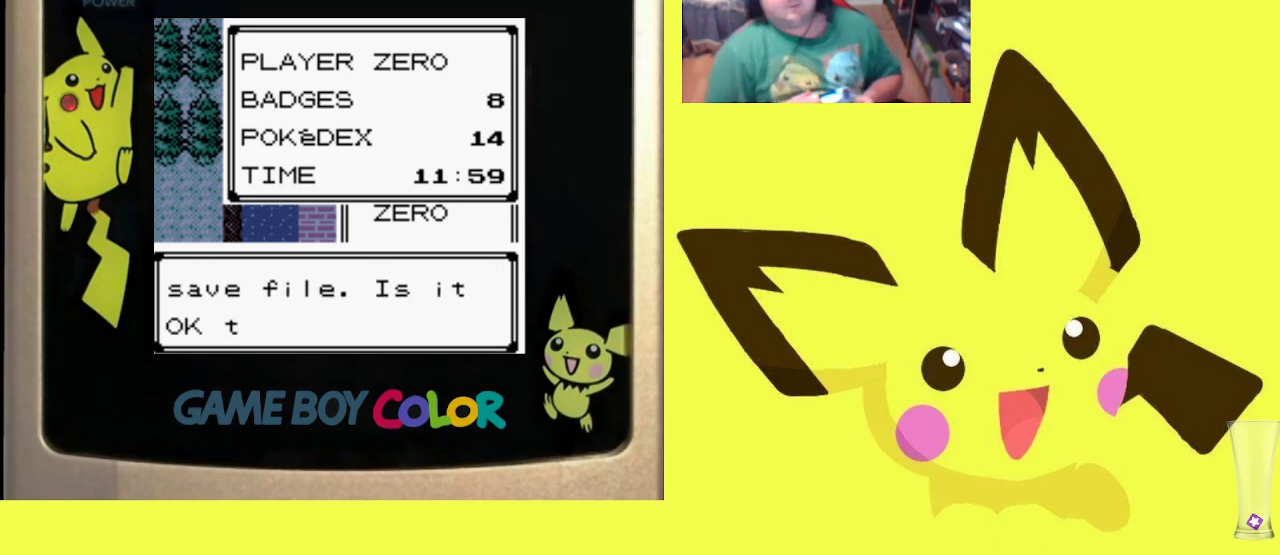
{"buttons": ["CIRCLE"], "events": [[100, "CIRCLE", "down"], [217, "CIRCLE", "up"], [300, "CIRCLE", "down"], [417, "CIRCLE", "up"], [483, "CIRCLE", "down"]]}
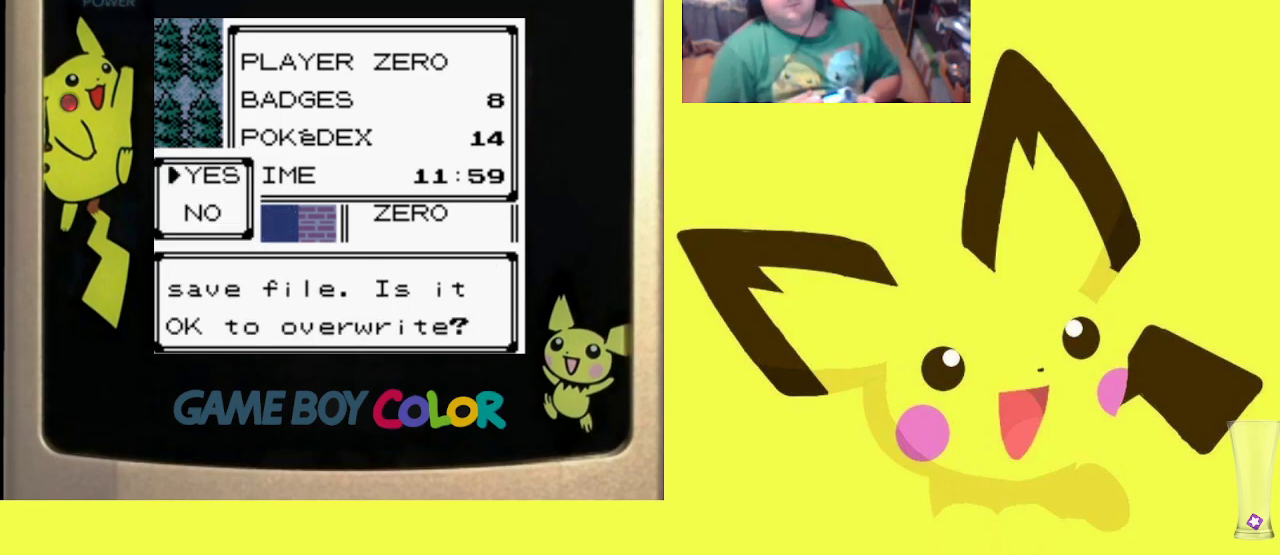
{"buttons": [], "events": [[83, "CIRCLE", "up"], [350, "CIRCLE", "down"], [467, "CIRCLE", "up"]]}
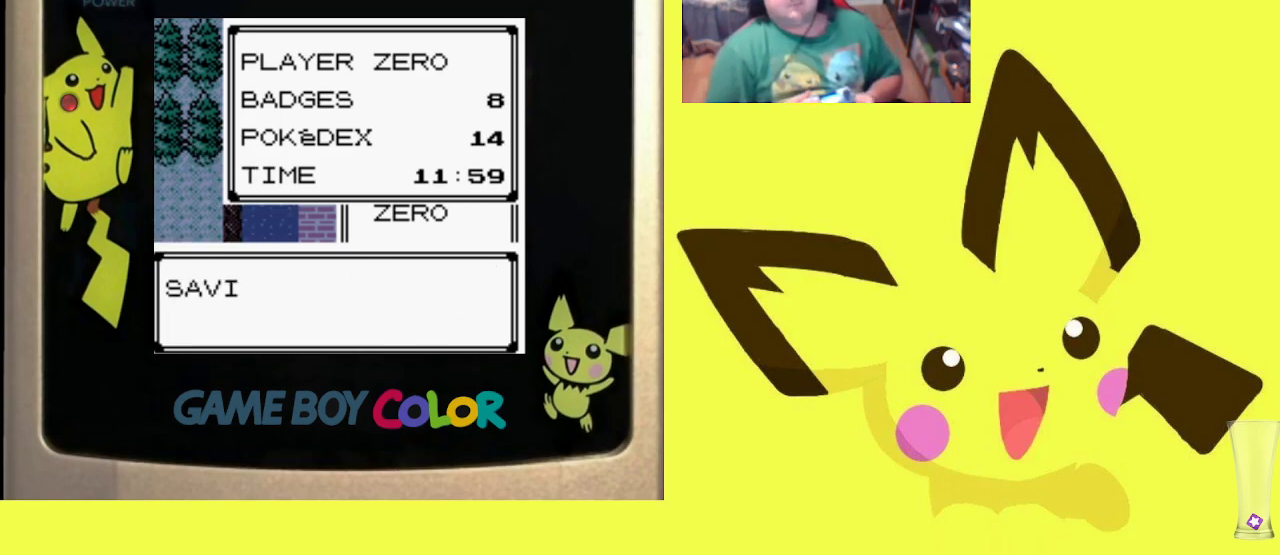
{"buttons": ["CIRCLE"], "events": [[133, "CIRCLE", "down"], [233, "CIRCLE", "up"], [333, "CIRCLE", "down"]]}
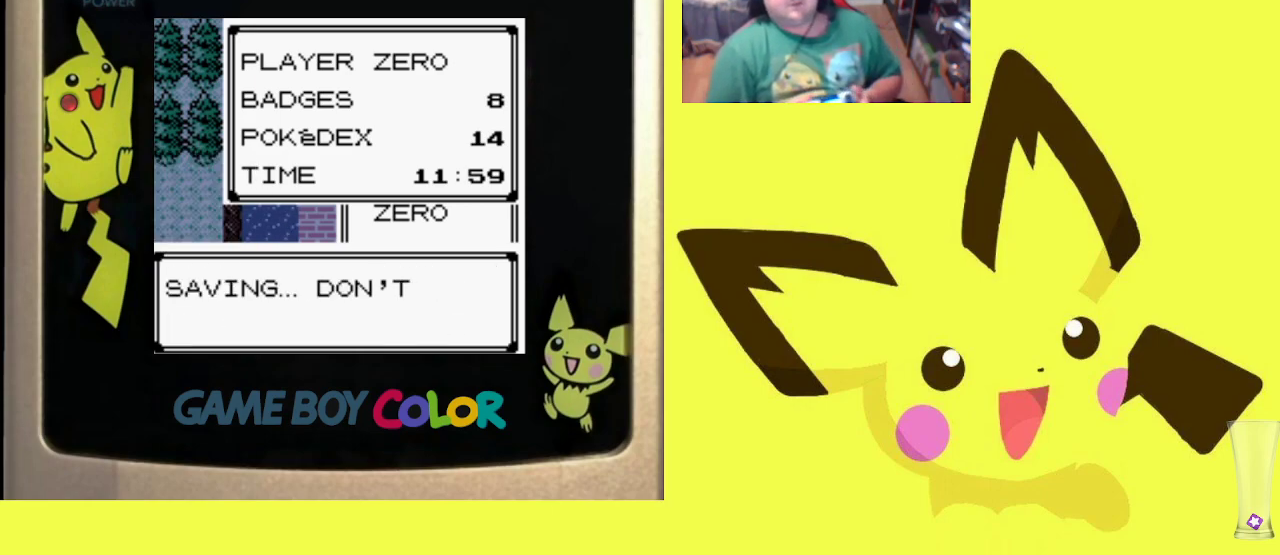
{"buttons": ["CROSS"], "events": [[50, "CIRCLE", "up"], [183, "CIRCLE", "down"], [300, "CIRCLE", "up"], [450, "CROSS", "down"]]}
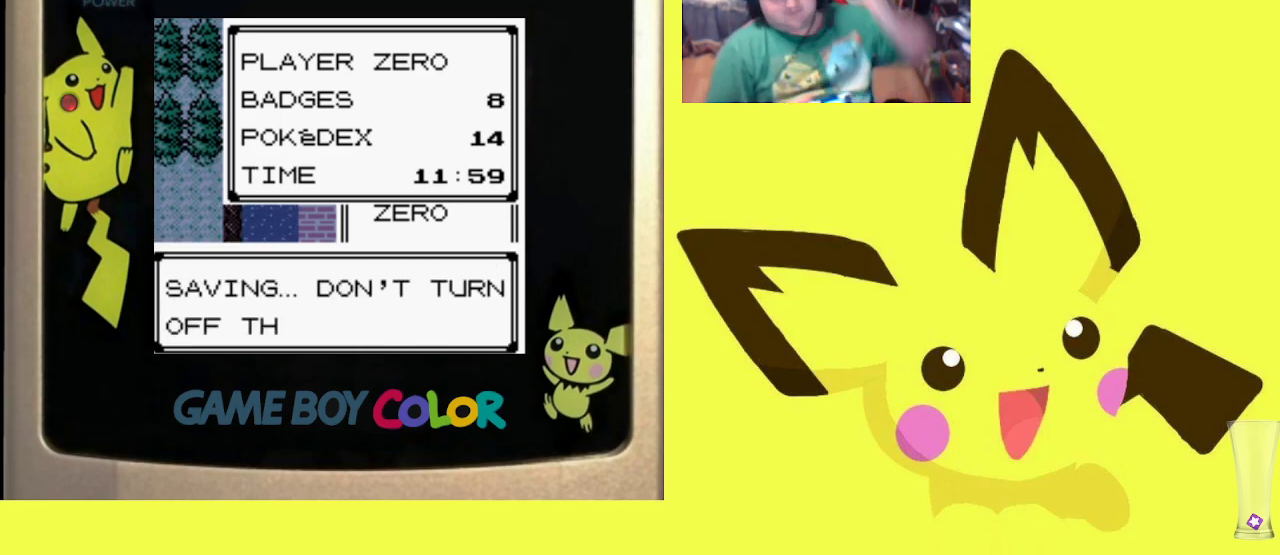
{"buttons": ["CROSS"], "events": [[50, "CROSS", "up"], [183, "CROSS", "down"], [283, "CROSS", "up"], [383, "CROSS", "down"]]}
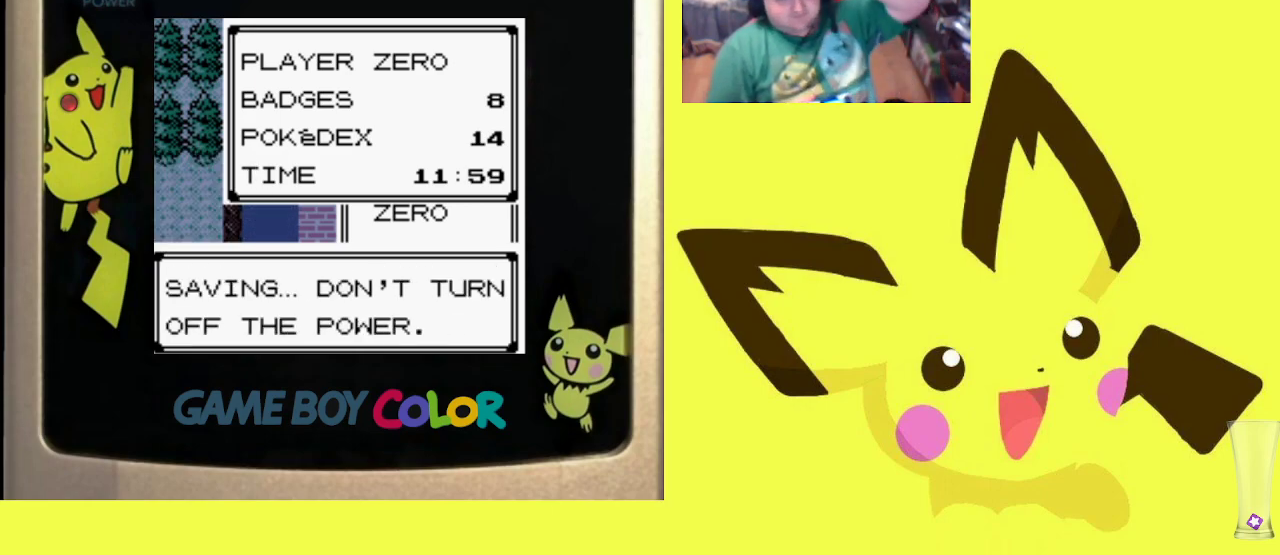
{"buttons": [], "events": [[33, "CROSS", "up"], [117, "CROSS", "down"], [250, "CROSS", "up"], [333, "CROSS", "down"], [467, "CROSS", "up"]]}